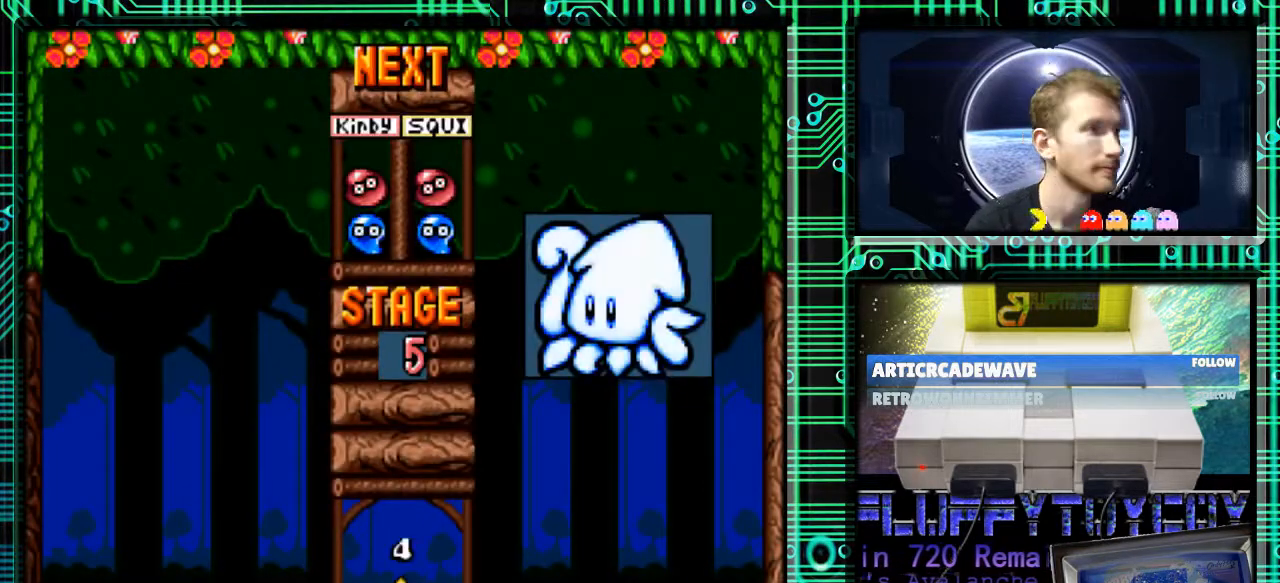
Gameplay with a controller (Nintendo layout); each line is a JSON object with the inputs held at the frame after it (dt_ms = milliseconds from this image to that frame). "events" lists button and stick changes between this image and that frame as [ms after this image, input, new state], when the widget could be followed in between. Not read: L3 R3.
{"dt_ms": 500, "buttons": ["DPAD_DOWN"], "events": [[133, "B", "down"], [200, "B", "up"], [367, "DPAD_DOWN", "down"]]}
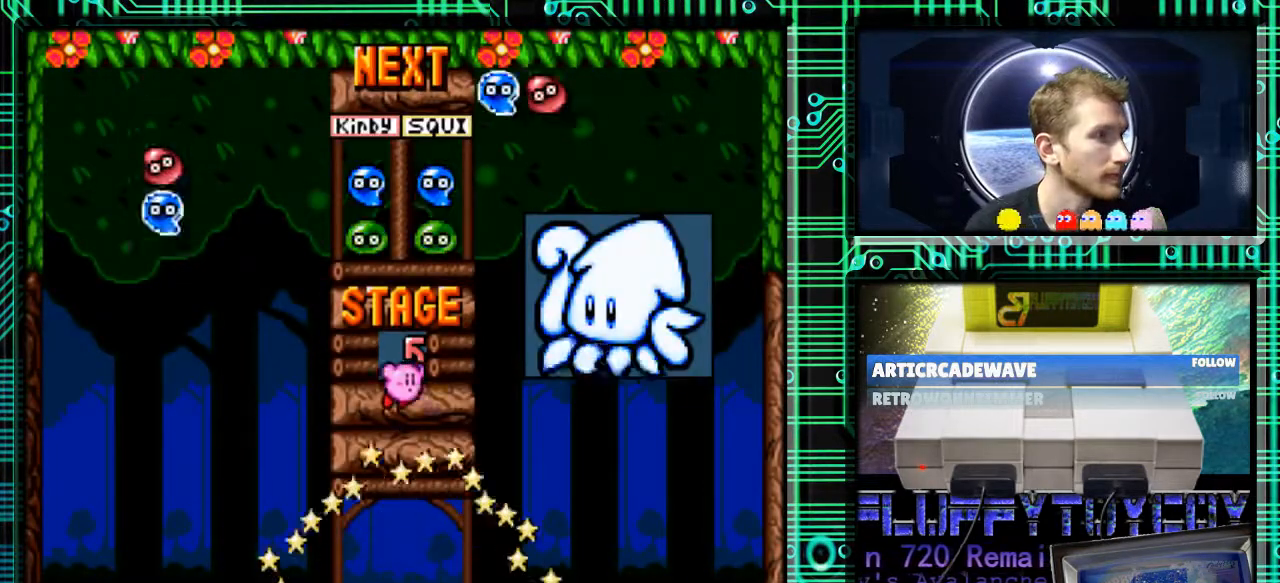
{"dt_ms": 500, "buttons": ["DPAD_DOWN", "DPAD_RIGHT"], "events": [[67, "DPAD_RIGHT", "down"], [133, "B", "down"], [200, "B", "up"], [267, "DPAD_RIGHT", "up"], [500, "DPAD_RIGHT", "down"]]}
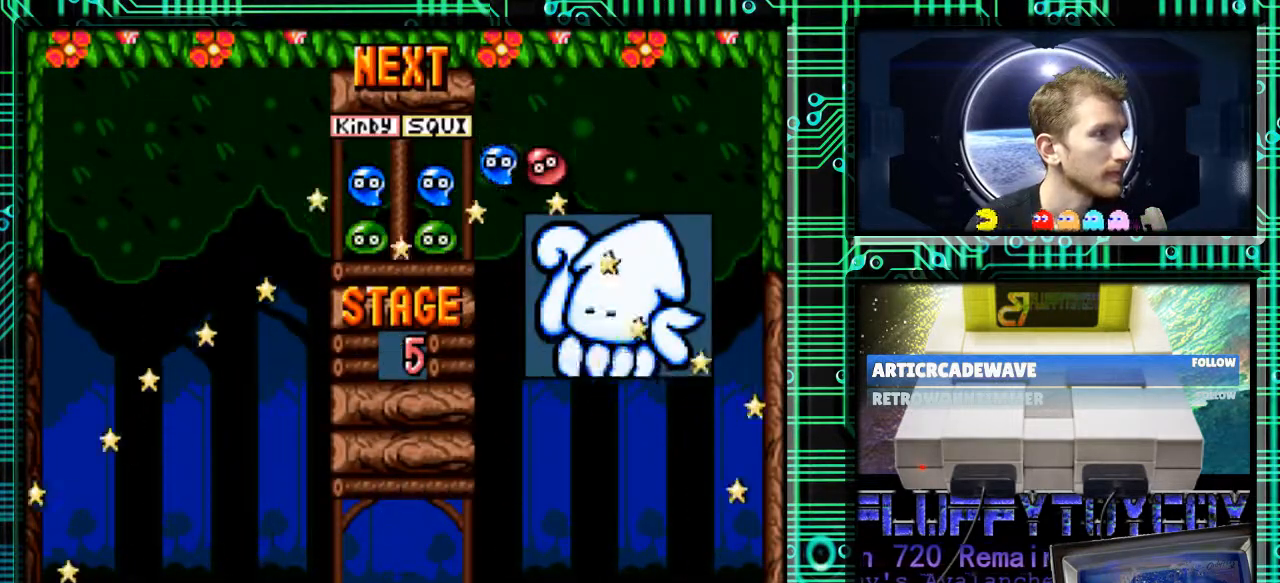
{"dt_ms": 500, "buttons": [], "events": [[33, "DPAD_DOWN", "up"], [67, "DPAD_RIGHT", "up"]]}
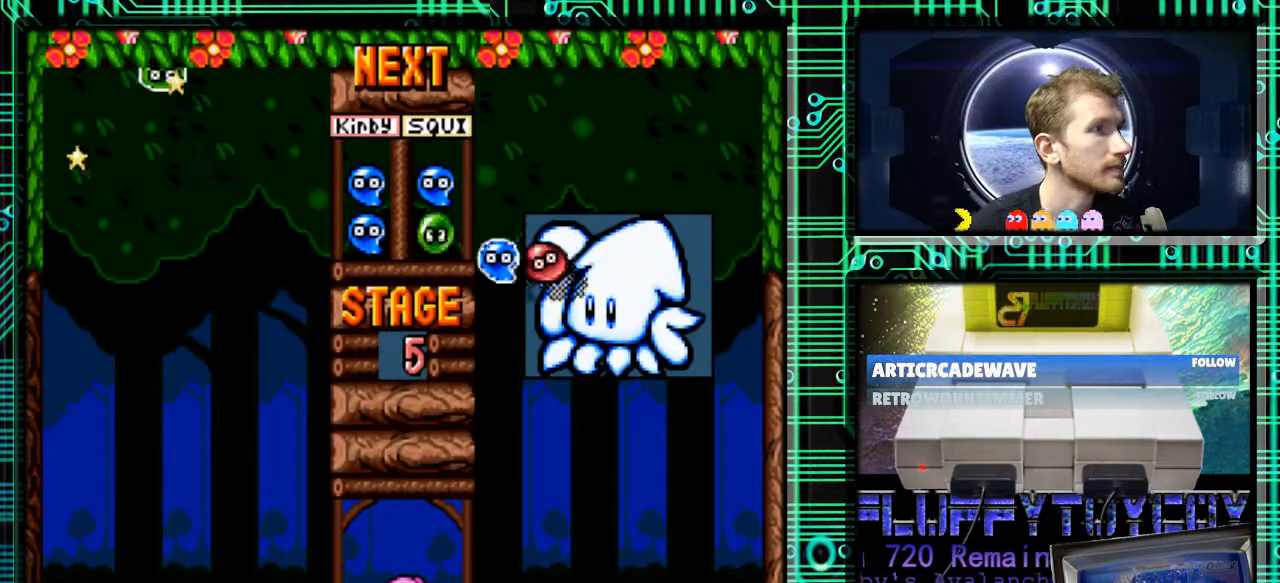
{"dt_ms": 500, "buttons": ["DPAD_RIGHT"], "events": [[100, "DPAD_DOWN", "down"], [200, "B", "down"], [233, "DPAD_DOWN", "up"], [267, "B", "up"], [400, "DPAD_RIGHT", "down"]]}
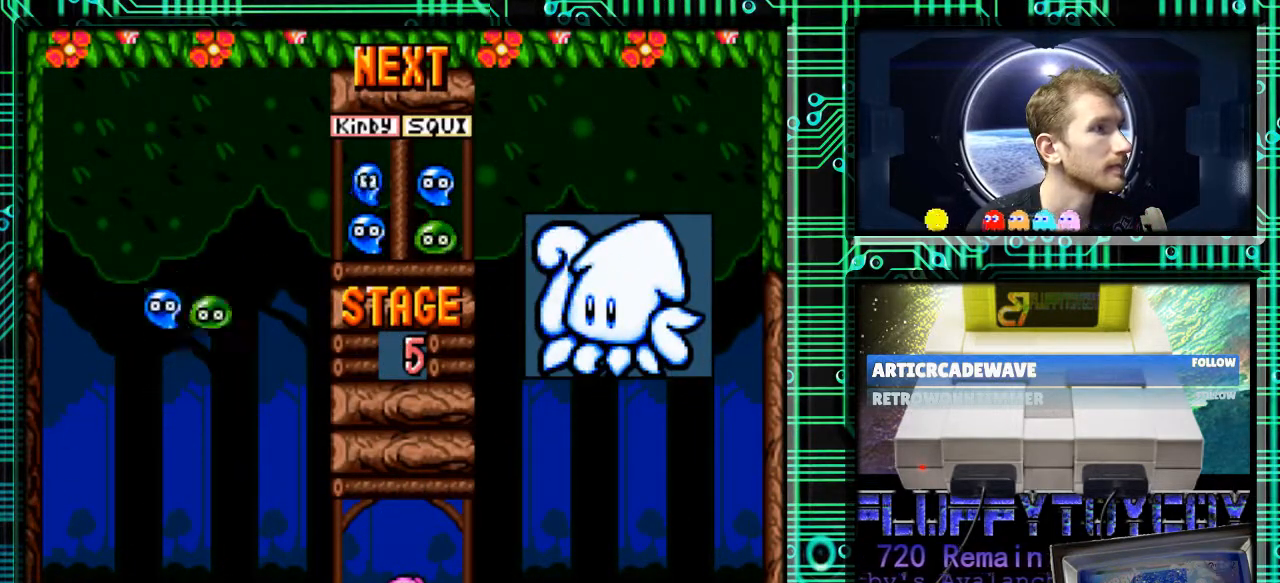
{"dt_ms": 500, "buttons": ["B"], "events": [[67, "DPAD_RIGHT", "up"], [167, "B", "down"], [233, "B", "up"], [267, "DPAD_RIGHT", "down"], [367, "DPAD_RIGHT", "up"], [500, "B", "down"]]}
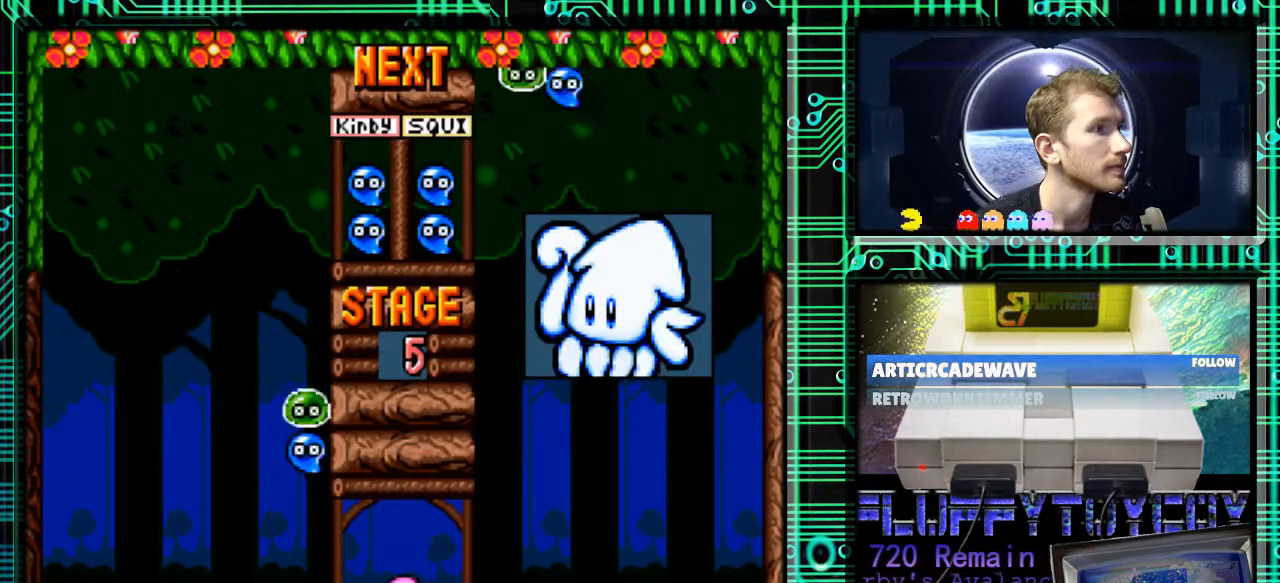
{"dt_ms": 500, "buttons": ["B", "DPAD_RIGHT"], "events": [[67, "B", "up"], [133, "B", "down"], [233, "B", "up"], [400, "DPAD_RIGHT", "down"], [467, "B", "down"]]}
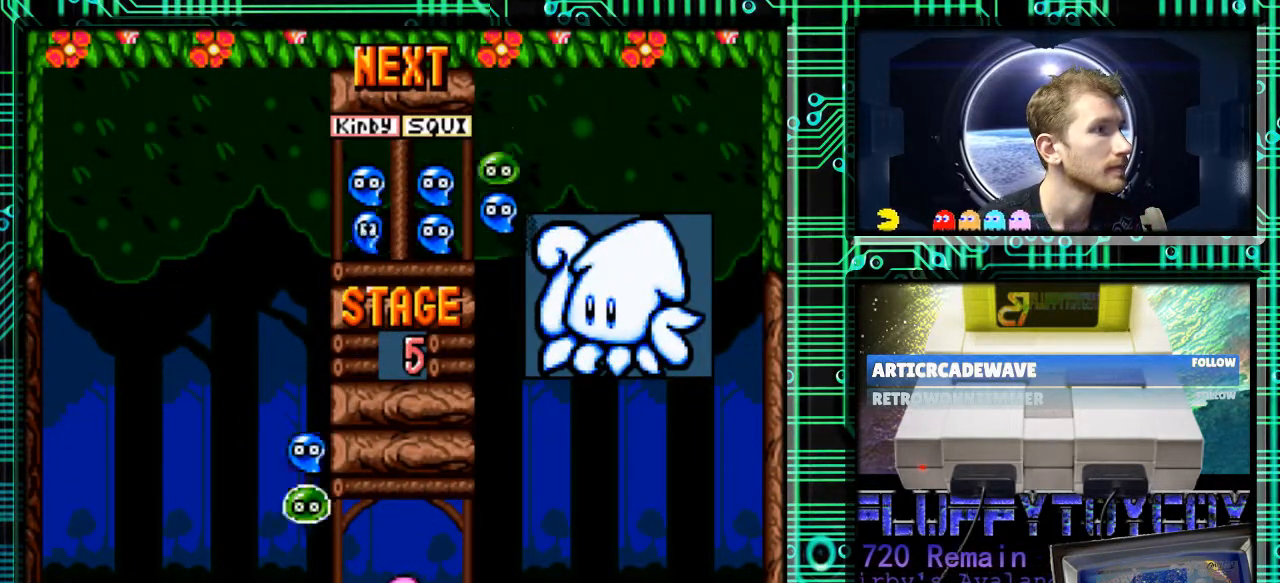
{"dt_ms": 500, "buttons": ["DPAD_DOWN"], "events": [[33, "DPAD_RIGHT", "up"], [67, "B", "up"], [167, "DPAD_DOWN", "down"]]}
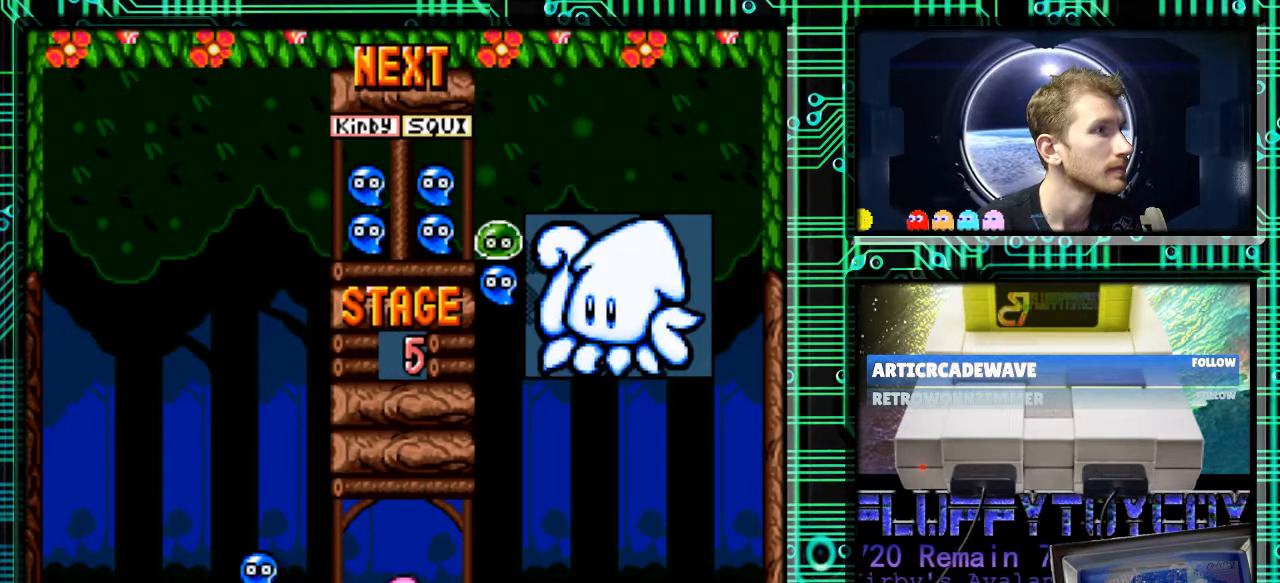
{"dt_ms": 500, "buttons": ["DPAD_RIGHT"], "events": [[133, "DPAD_DOWN", "up"], [300, "DPAD_RIGHT", "down"]]}
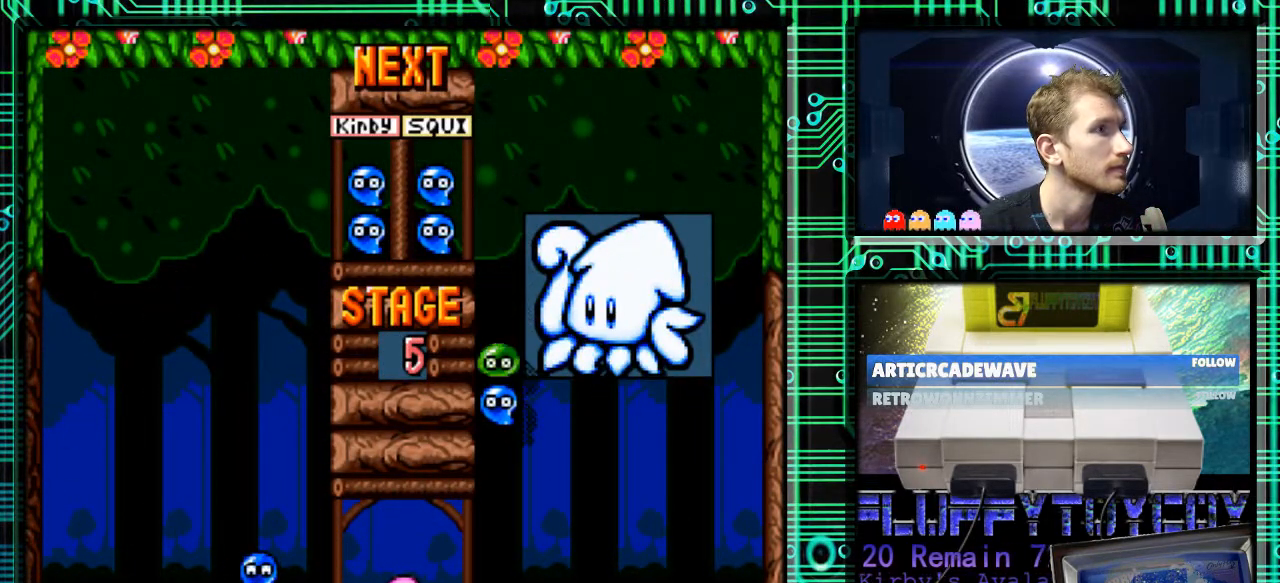
{"dt_ms": 500, "buttons": ["DPAD_DOWN"], "events": [[267, "DPAD_DOWN", "down"], [333, "DPAD_RIGHT", "up"]]}
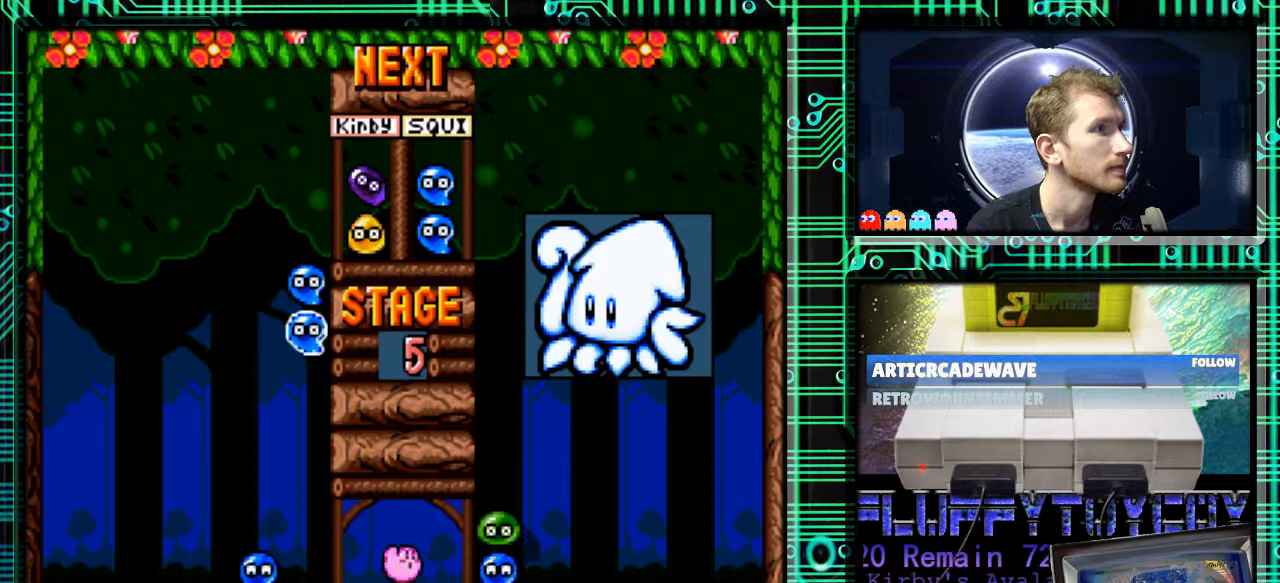
{"dt_ms": 500, "buttons": ["DPAD_DOWN"], "events": []}
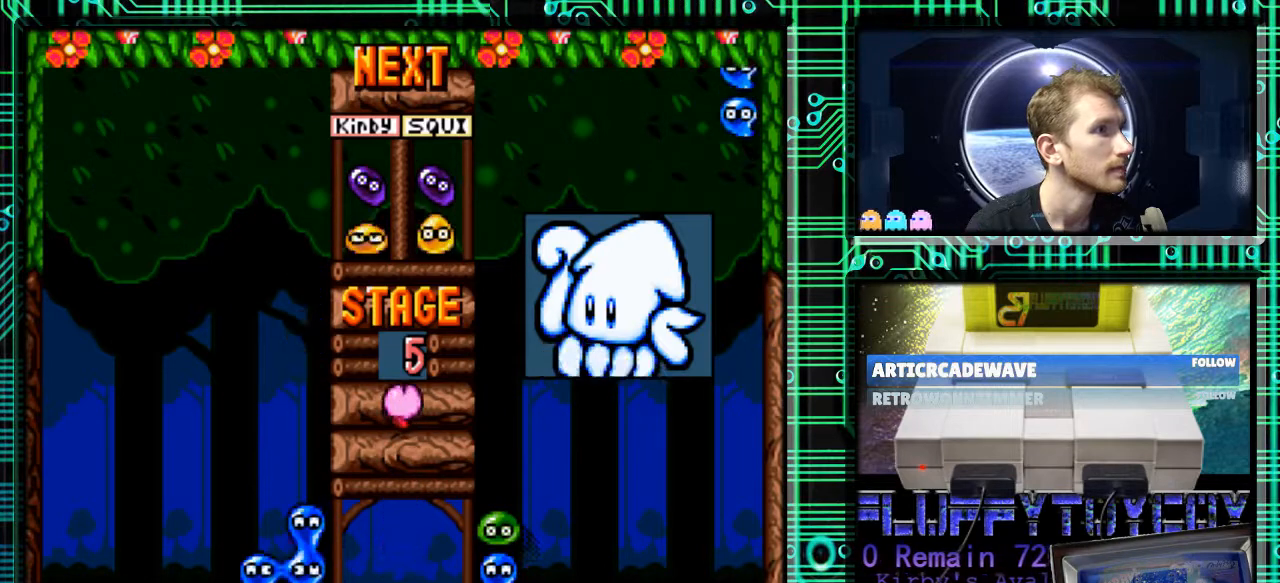
{"dt_ms": 500, "buttons": [], "events": [[333, "DPAD_DOWN", "up"]]}
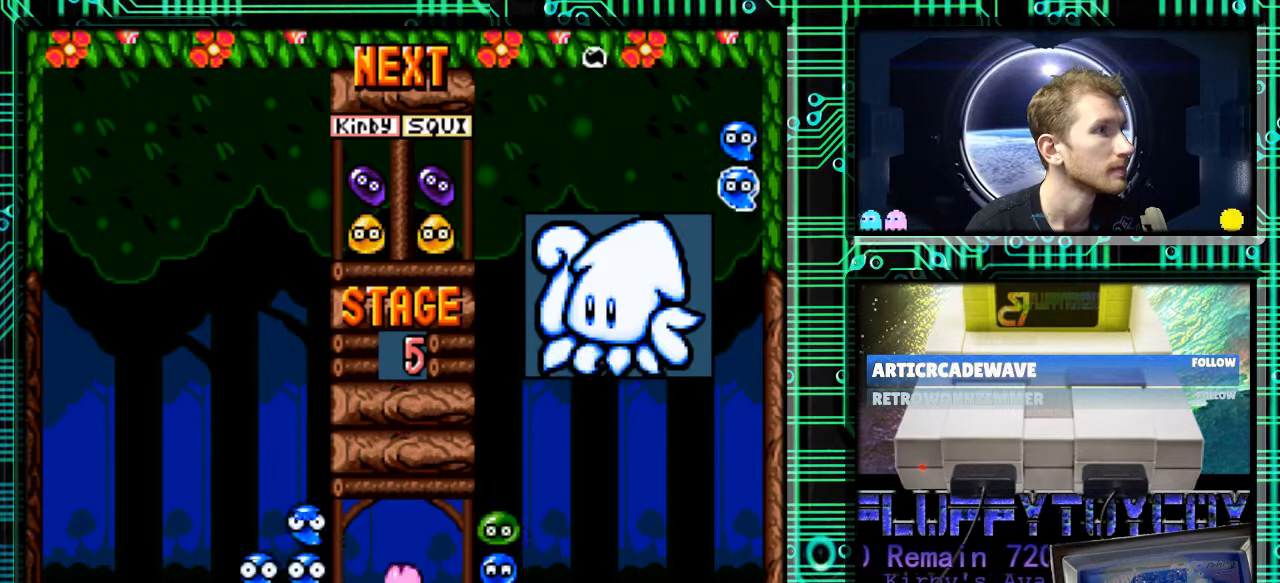
{"dt_ms": 500, "buttons": ["DPAD_RIGHT"], "events": [[267, "DPAD_RIGHT", "down"]]}
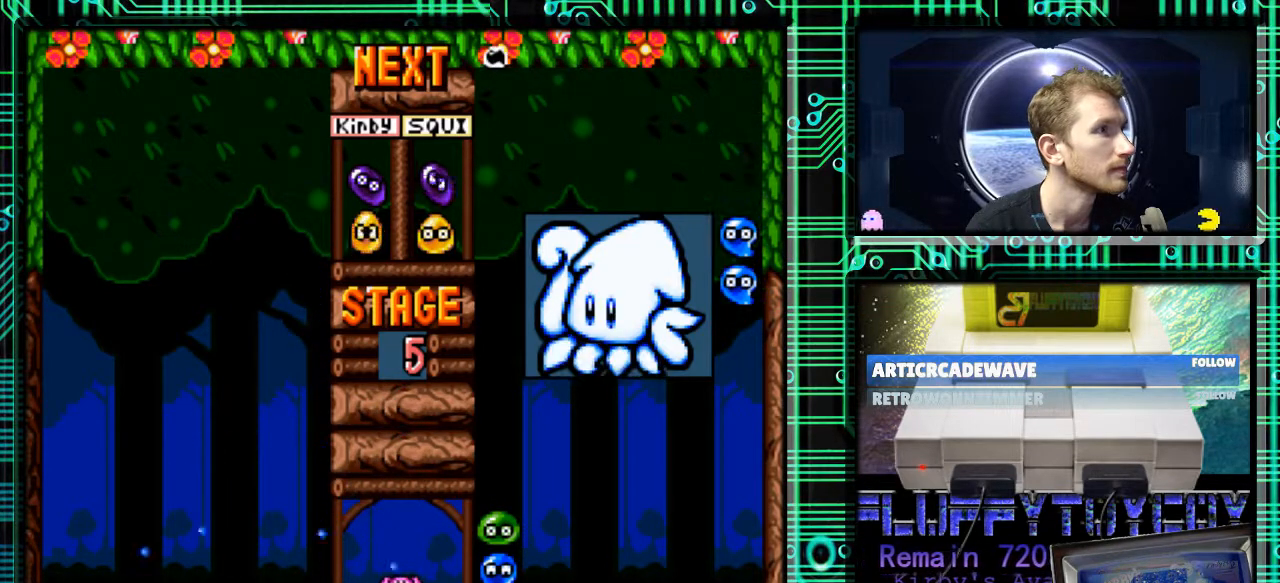
{"dt_ms": 500, "buttons": ["B", "DPAD_DOWN", "DPAD_RIGHT"], "events": [[467, "DPAD_DOWN", "down"], [500, "B", "down"]]}
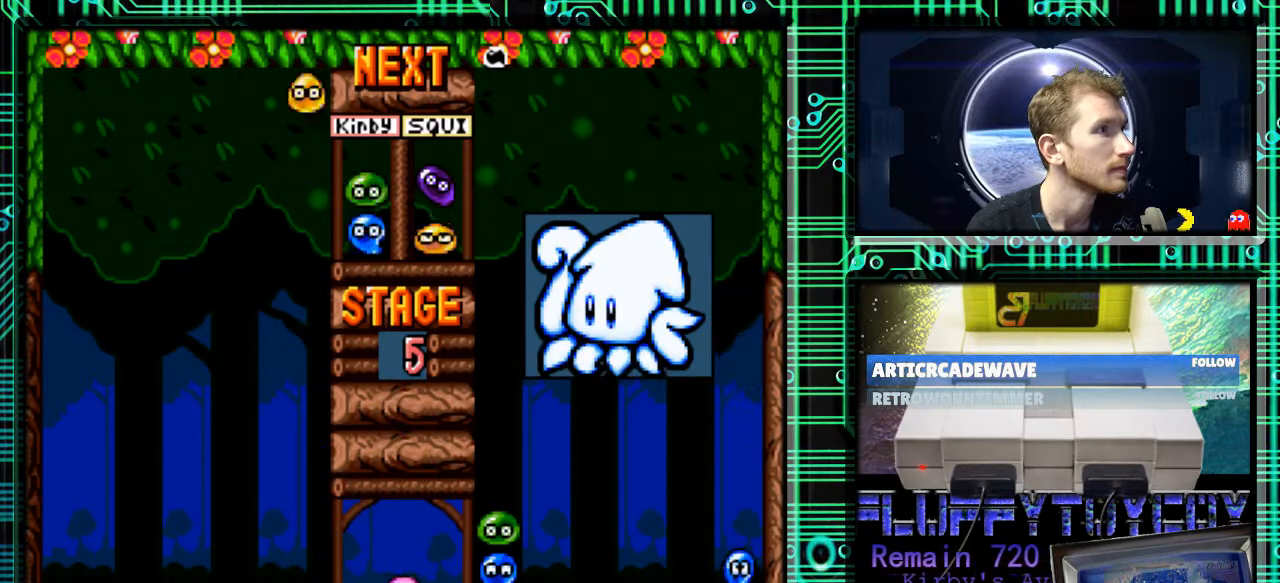
{"dt_ms": 500, "buttons": ["DPAD_DOWN"], "events": [[33, "DPAD_RIGHT", "up"], [100, "B", "up"]]}
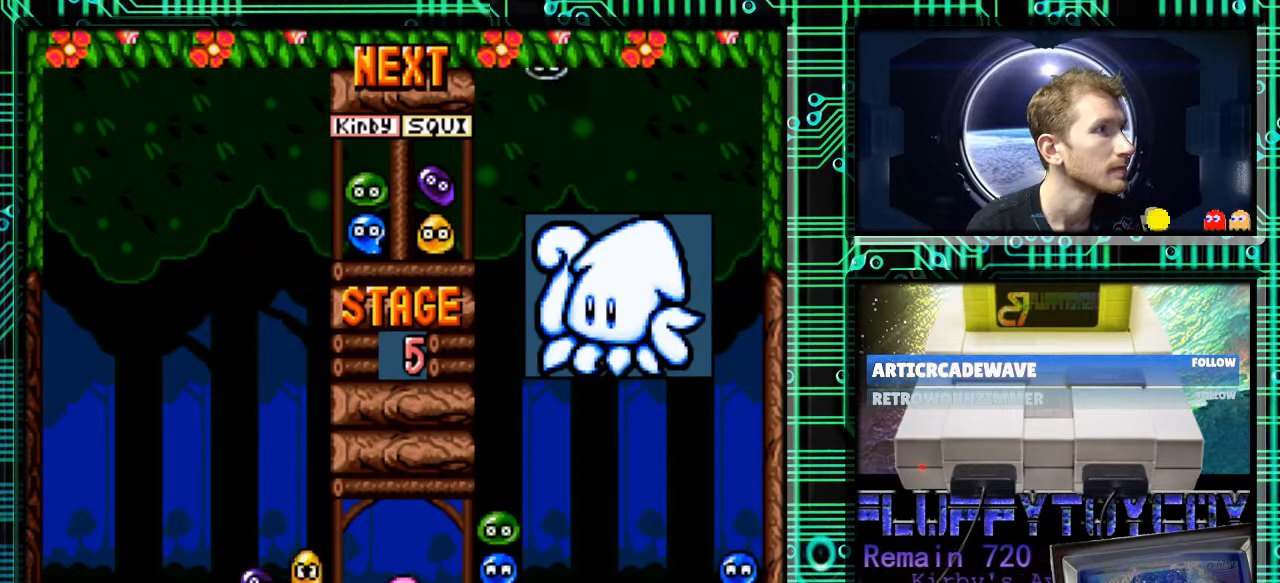
{"dt_ms": 500, "buttons": [], "events": [[333, "DPAD_DOWN", "up"]]}
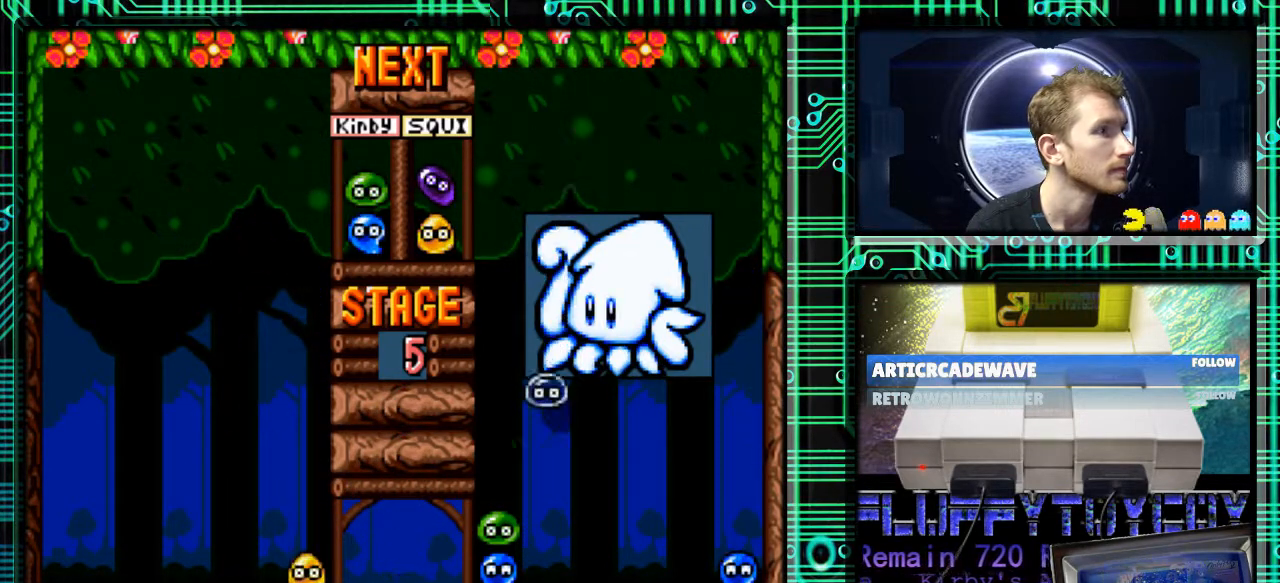
{"dt_ms": 1000, "buttons": []}
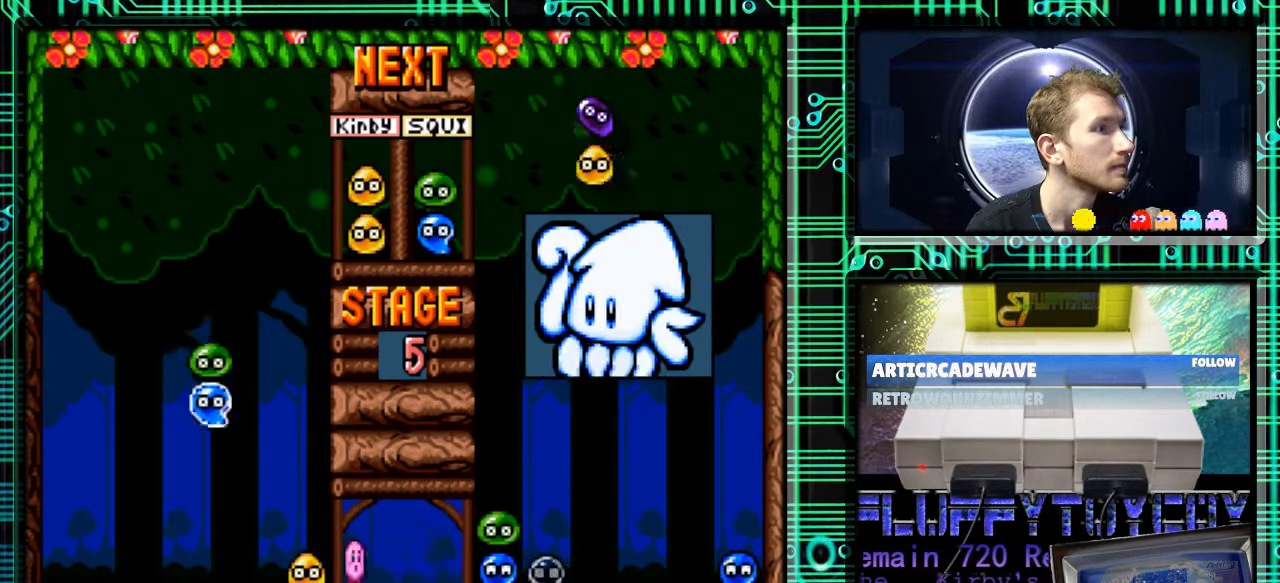
{"dt_ms": 500, "buttons": ["DPAD_DOWN"], "events": [[133, "B", "down"], [167, "DPAD_LEFT", "down"], [233, "B", "up"], [467, "DPAD_DOWN", "down"], [500, "DPAD_LEFT", "up"]]}
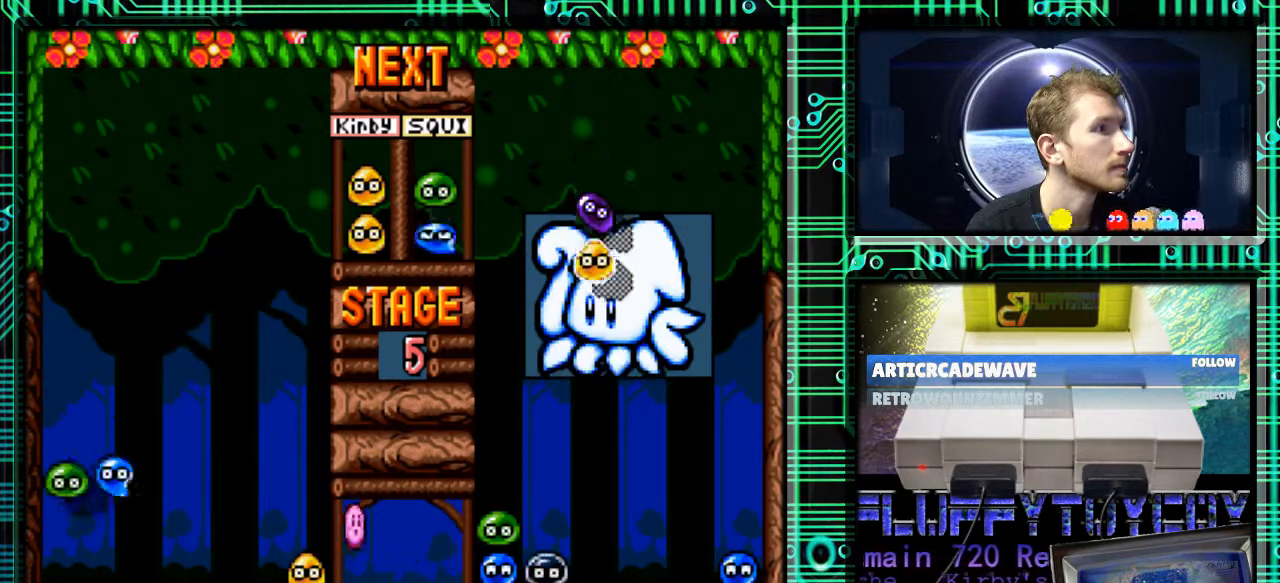
{"dt_ms": 500, "buttons": [], "events": [[400, "DPAD_DOWN", "up"]]}
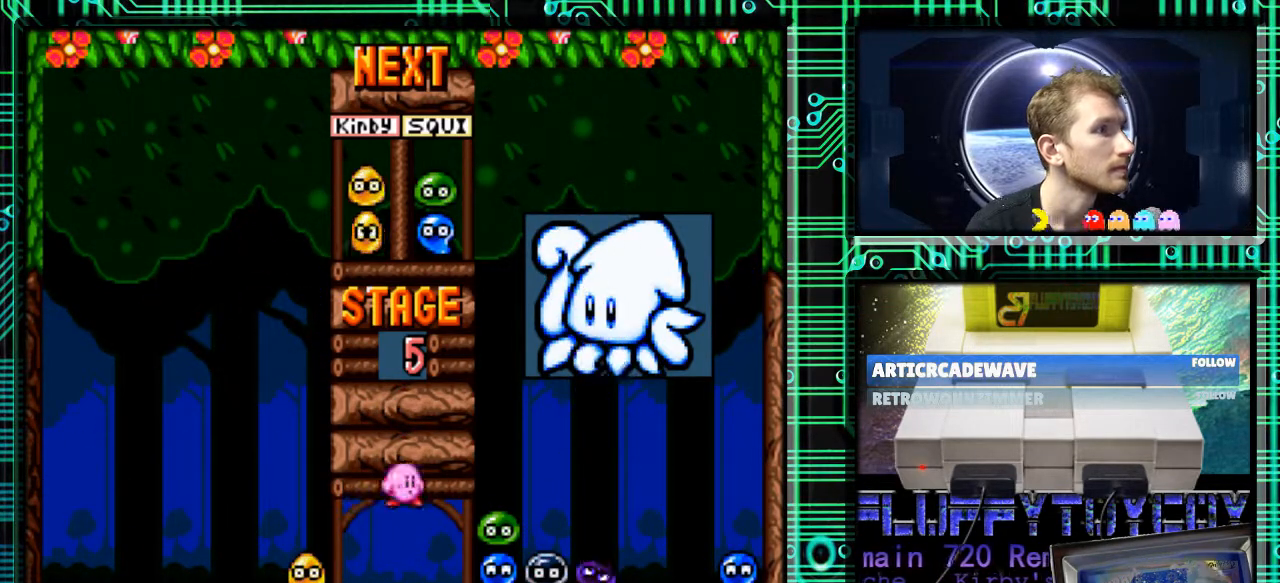
{"dt_ms": 500, "buttons": ["B", "DPAD_RIGHT"], "events": [[400, "DPAD_RIGHT", "down"], [433, "B", "down"]]}
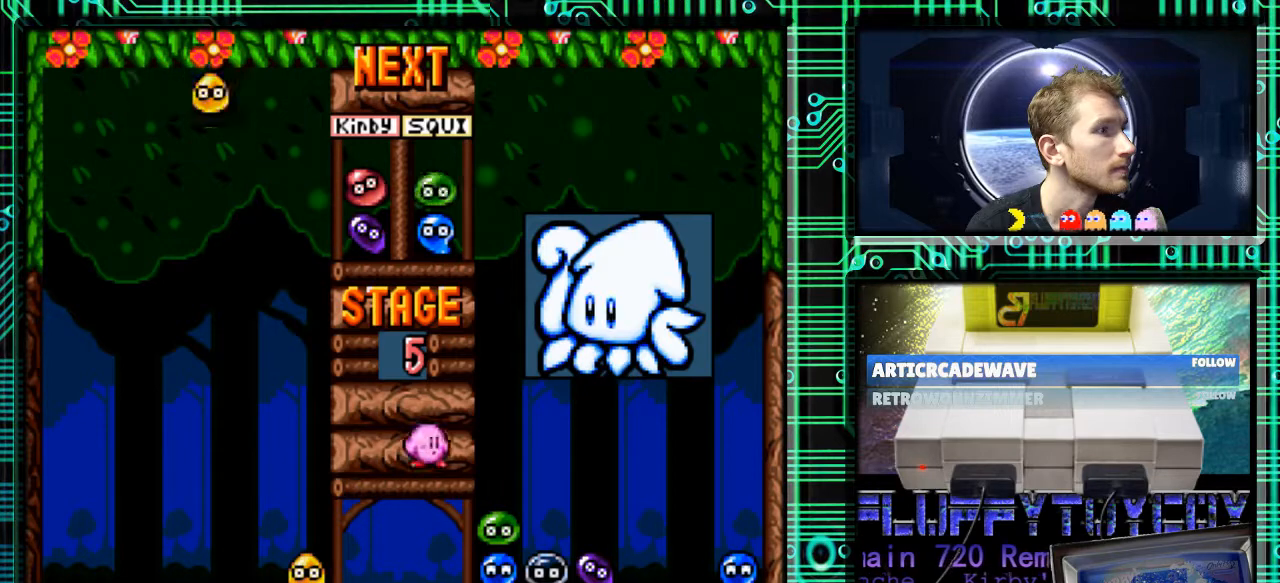
{"dt_ms": 500, "buttons": ["DPAD_DOWN"], "events": [[67, "B", "up"], [67, "DPAD_RIGHT", "up"], [200, "DPAD_DOWN", "down"], [300, "DPAD_DOWN", "up"], [500, "DPAD_DOWN", "down"]]}
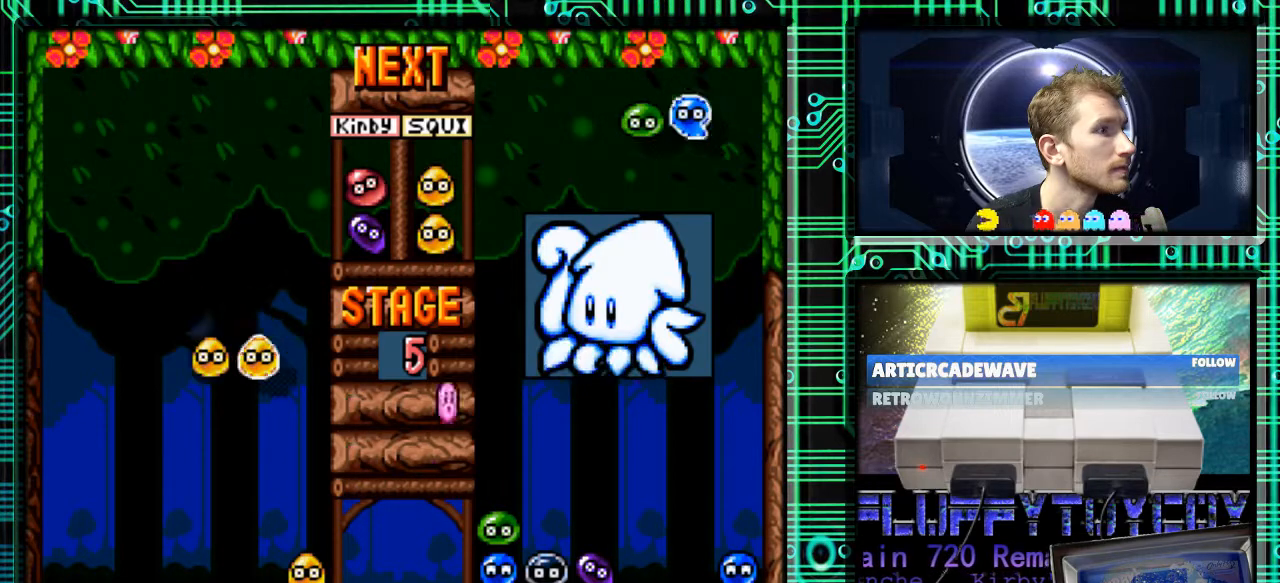
{"dt_ms": 500, "buttons": ["DPAD_DOWN"], "events": []}
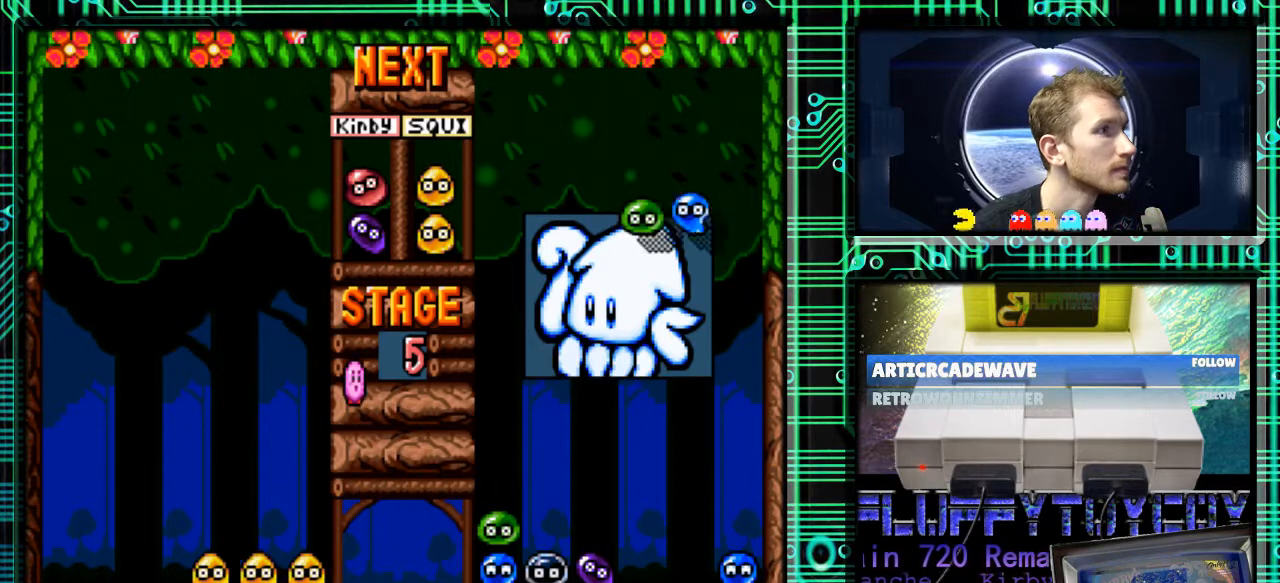
{"dt_ms": 500, "buttons": [], "events": [[33, "DPAD_DOWN", "up"], [400, "DPAD_DOWN", "down"], [467, "DPAD_DOWN", "up"]]}
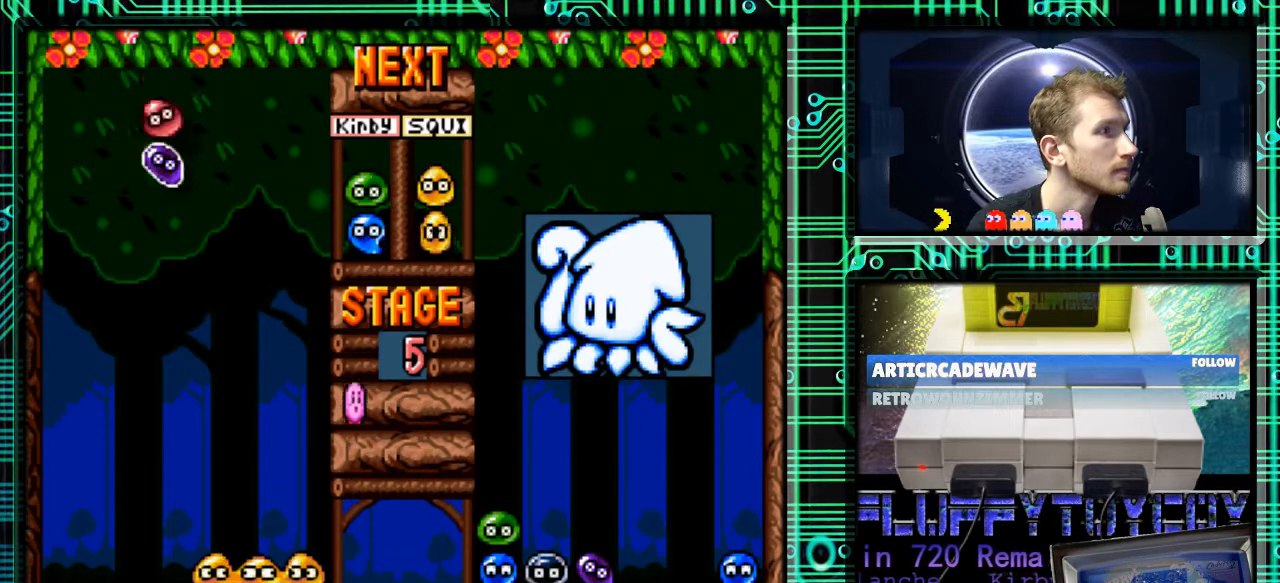
{"dt_ms": 500, "buttons": [], "events": [[67, "B", "down"], [167, "B", "up"], [300, "DPAD_RIGHT", "down"], [400, "DPAD_RIGHT", "up"]]}
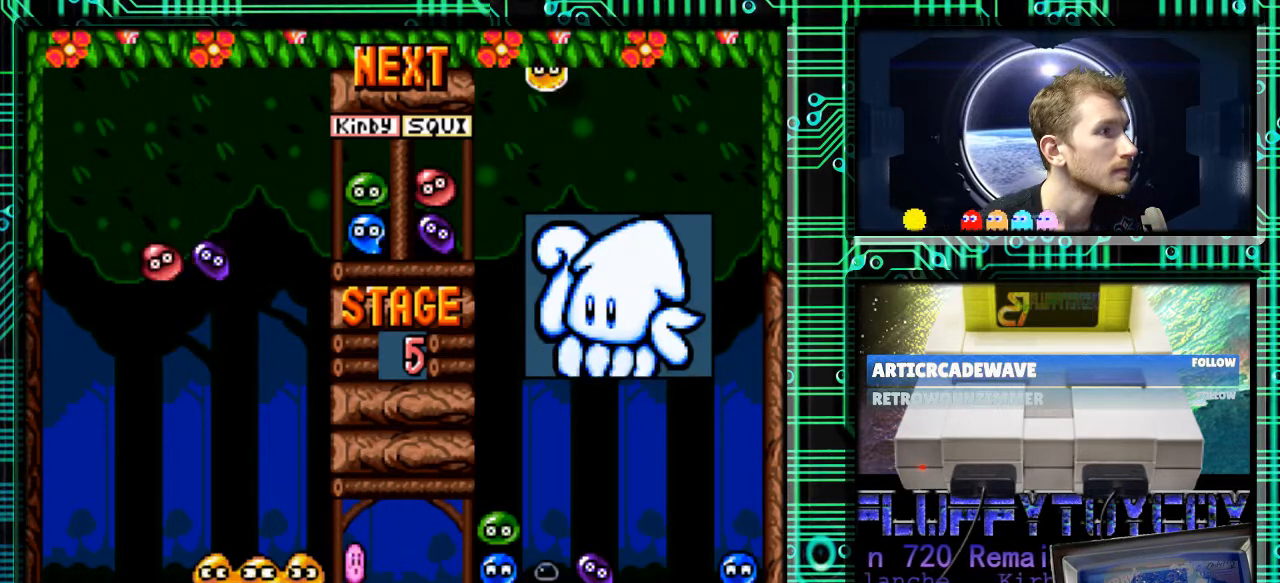
{"dt_ms": 500, "buttons": ["DPAD_DOWN"], "events": [[67, "DPAD_DOWN", "down"]]}
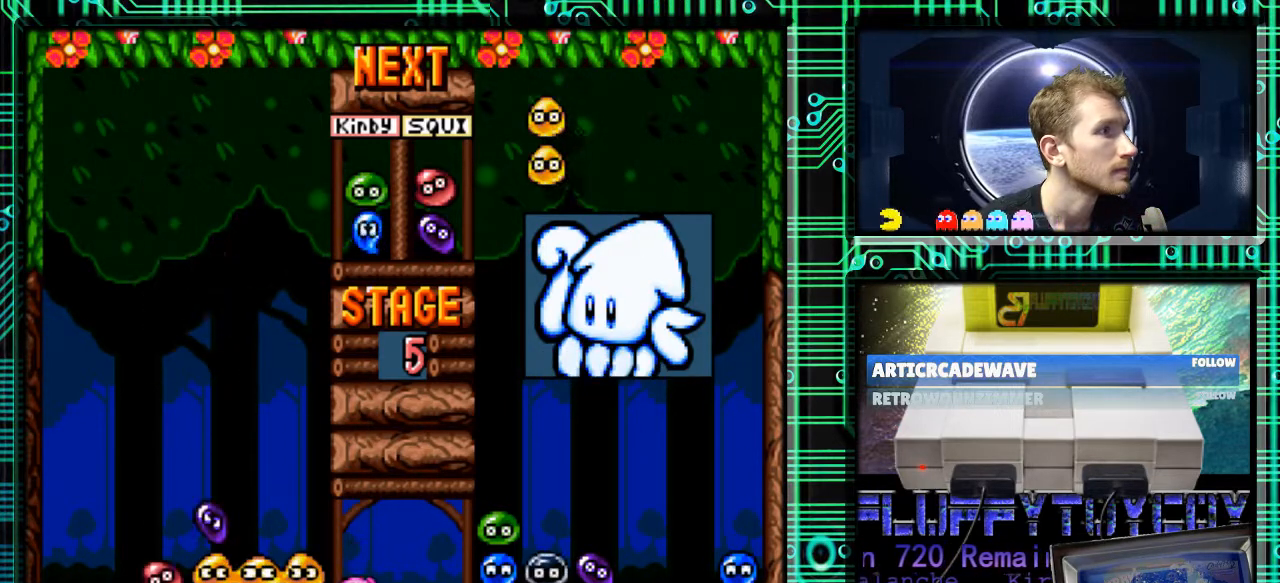
{"dt_ms": 500, "buttons": [], "events": [[133, "DPAD_DOWN", "up"]]}
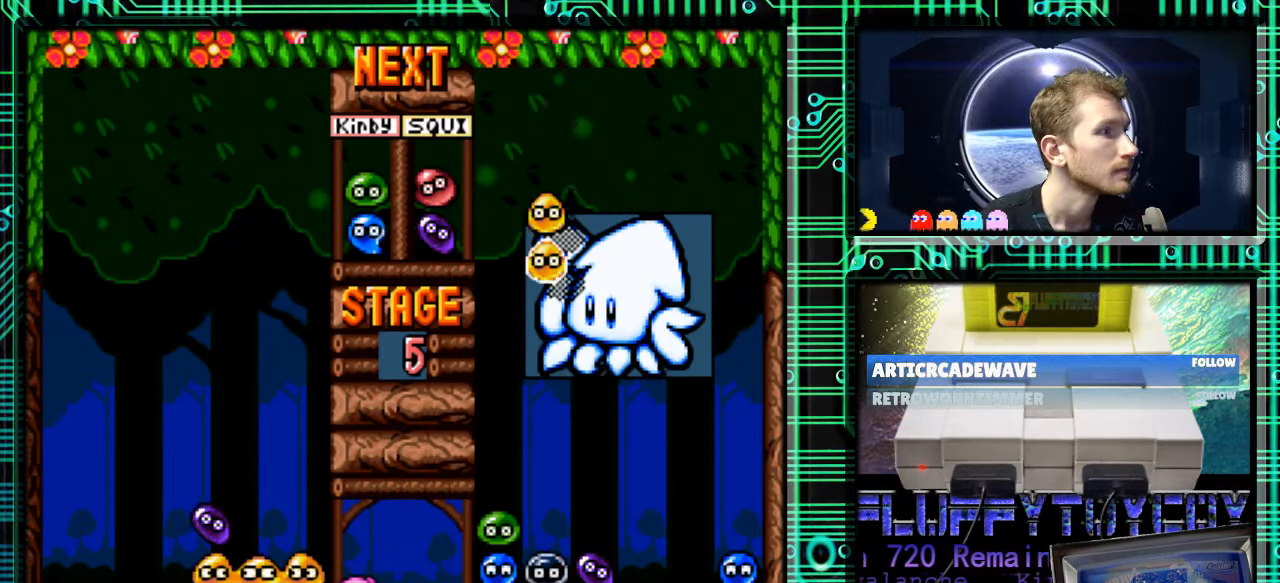
{"dt_ms": 500, "buttons": [], "events": [[167, "DPAD_DOWN", "down"], [233, "DPAD_DOWN", "up"], [333, "B", "down"], [400, "B", "up"]]}
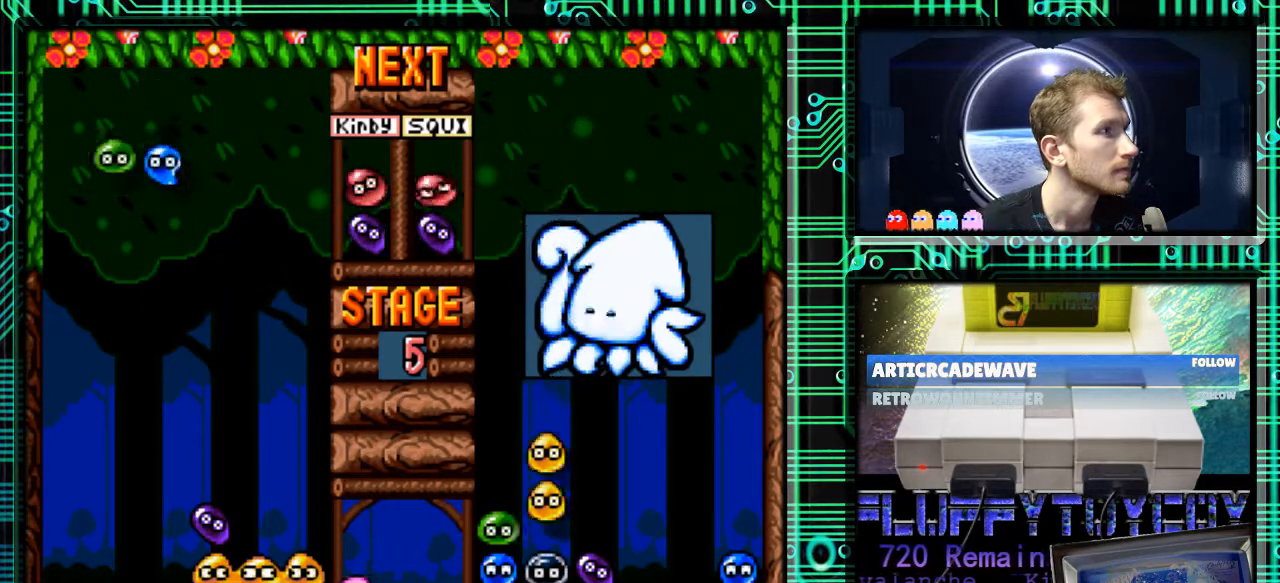
{"dt_ms": 500, "buttons": [], "events": [[33, "B", "down"], [133, "B", "up"]]}
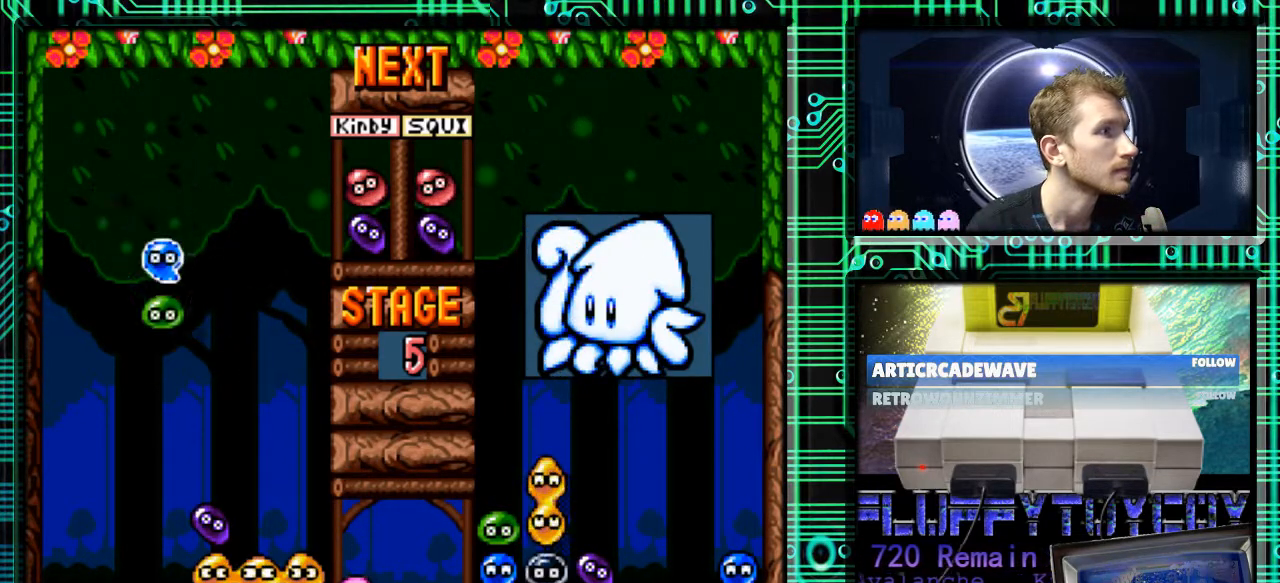
{"dt_ms": 500, "buttons": [], "events": [[33, "DPAD_LEFT", "down"], [100, "DPAD_LEFT", "up"], [267, "B", "down"], [367, "B", "up"]]}
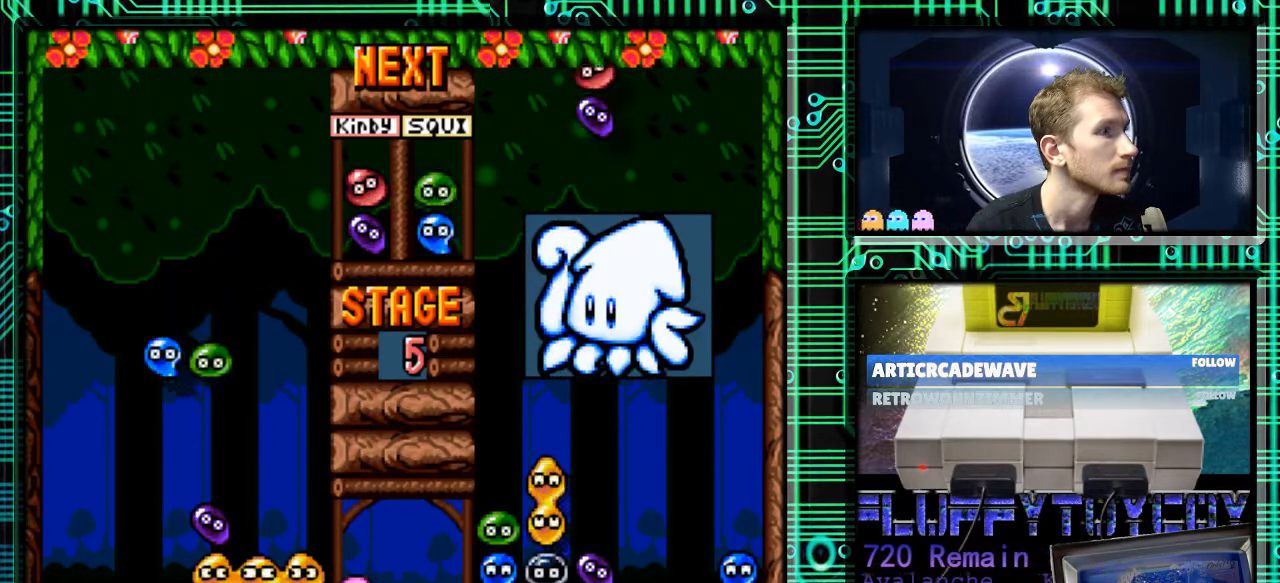
{"dt_ms": 500, "buttons": ["DPAD_DOWN"], "events": [[167, "DPAD_LEFT", "down"], [233, "DPAD_LEFT", "up"], [500, "DPAD_DOWN", "down"]]}